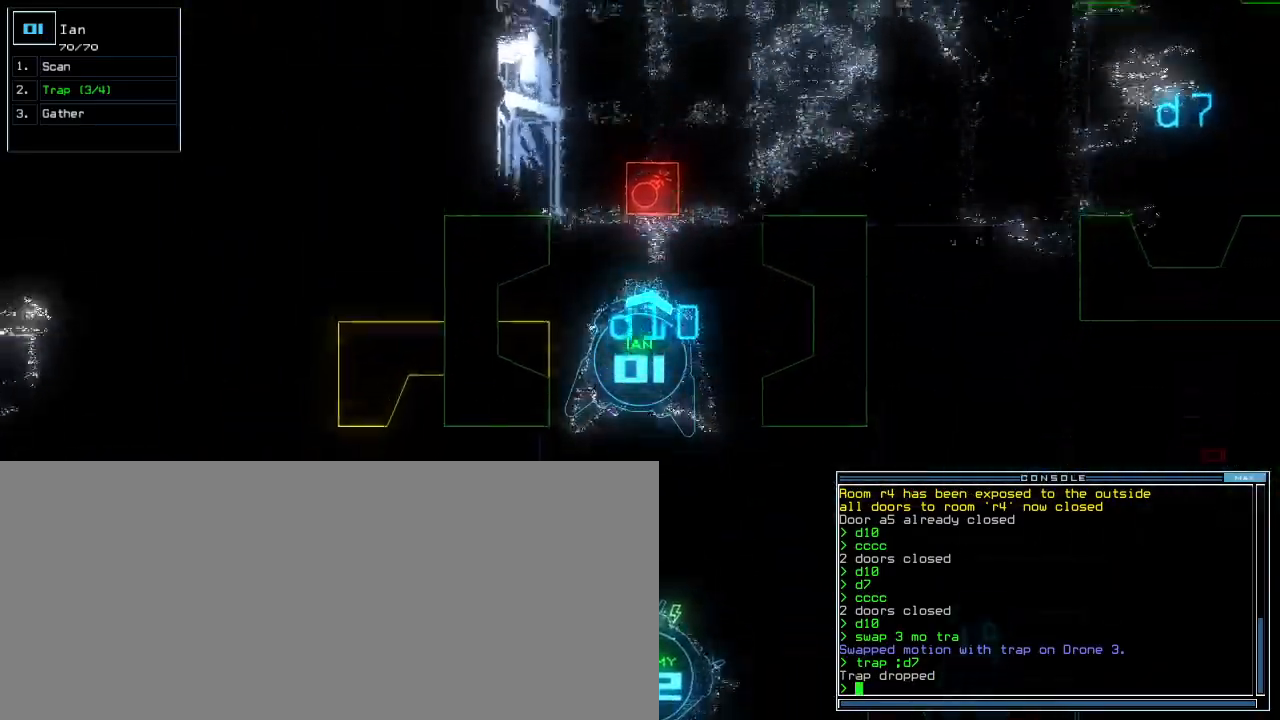
Gameplay with keyboard; each line is a JSON object with the keys held at the frame after it. "events" lists presses ("down") and releases ("up") of ".", "0", "1", "2", "3", "4", "5", "6", "7", "8", "9", "a", "b", "backspace", "c", "caps_lock", "comma", "ctrl_l", "ctrl_r", "d", "down", "e", "equals", "escape", "f", "g", "h", "i", "j", "k", "l", "left", "m", "minus", "n", "o", "p", "q", "quote", "r", "return", "right", "s", "semicolon", "shift_l", "shift_r", "space", "t", "tab", "tilde", "u", "up", "v", "w", "x", "y" and "z" between this image and that frame as [ms after this image, input, new state], when the widget could be followed in between. No other keys are recorded. Mouse input is not recorded. Not read: other_keys.
{"keys": ["k"], "events": [[340, "down", "up"], [500, "k", "down"]]}
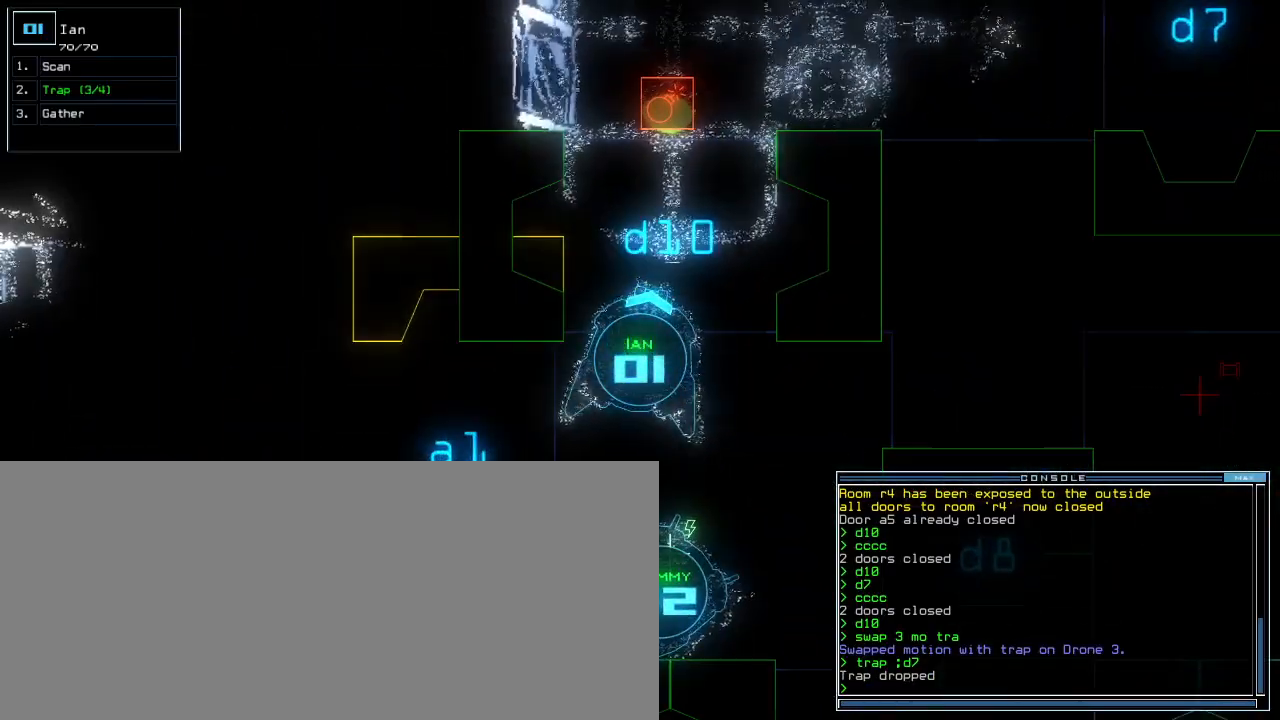
{"keys": [], "events": [[20, "k", "up"], [80, "k", "down"], [160, "k", "up"]]}
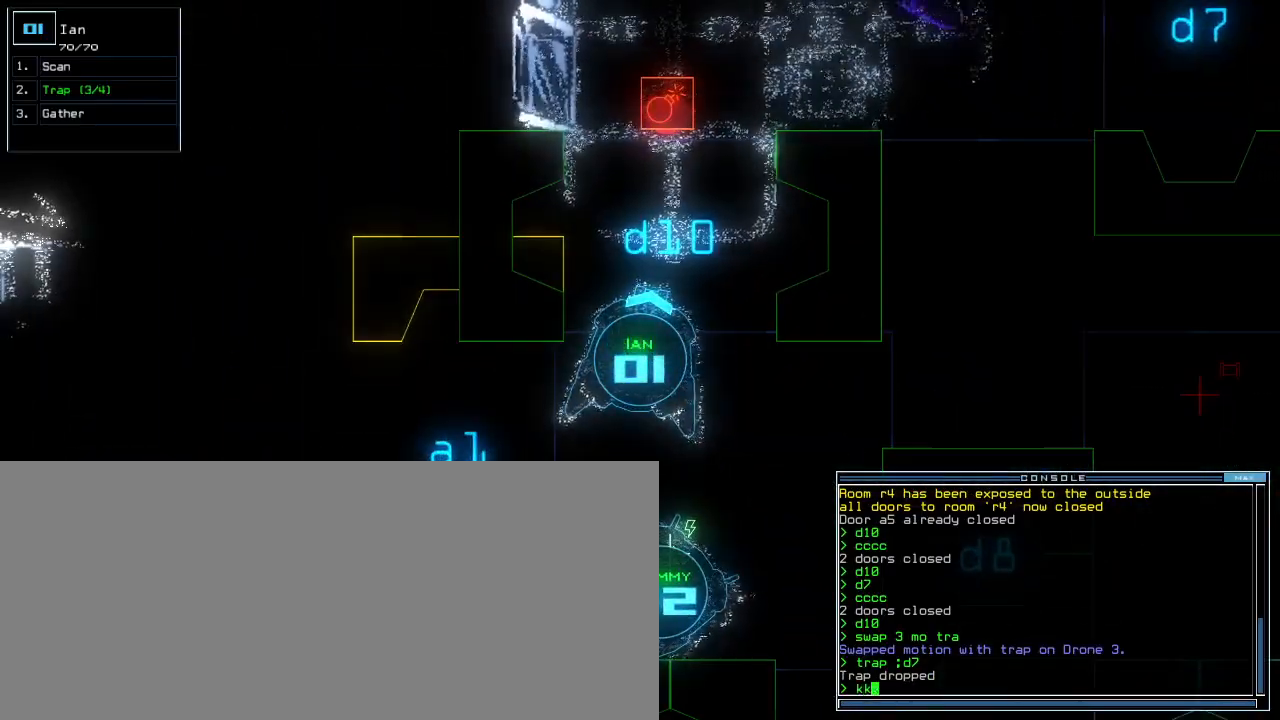
{"keys": [], "events": []}
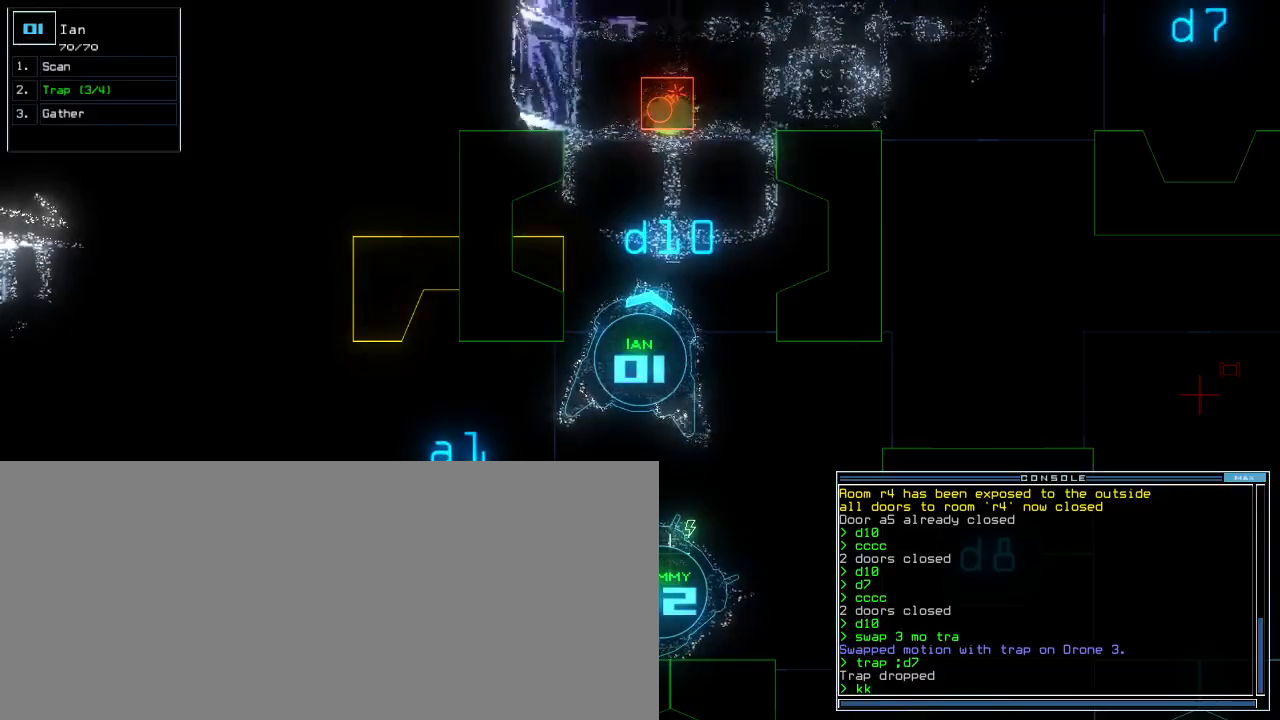
{"keys": ["up"], "events": [[40, "return", "down"], [80, "return", "up"], [240, "up", "down"]]}
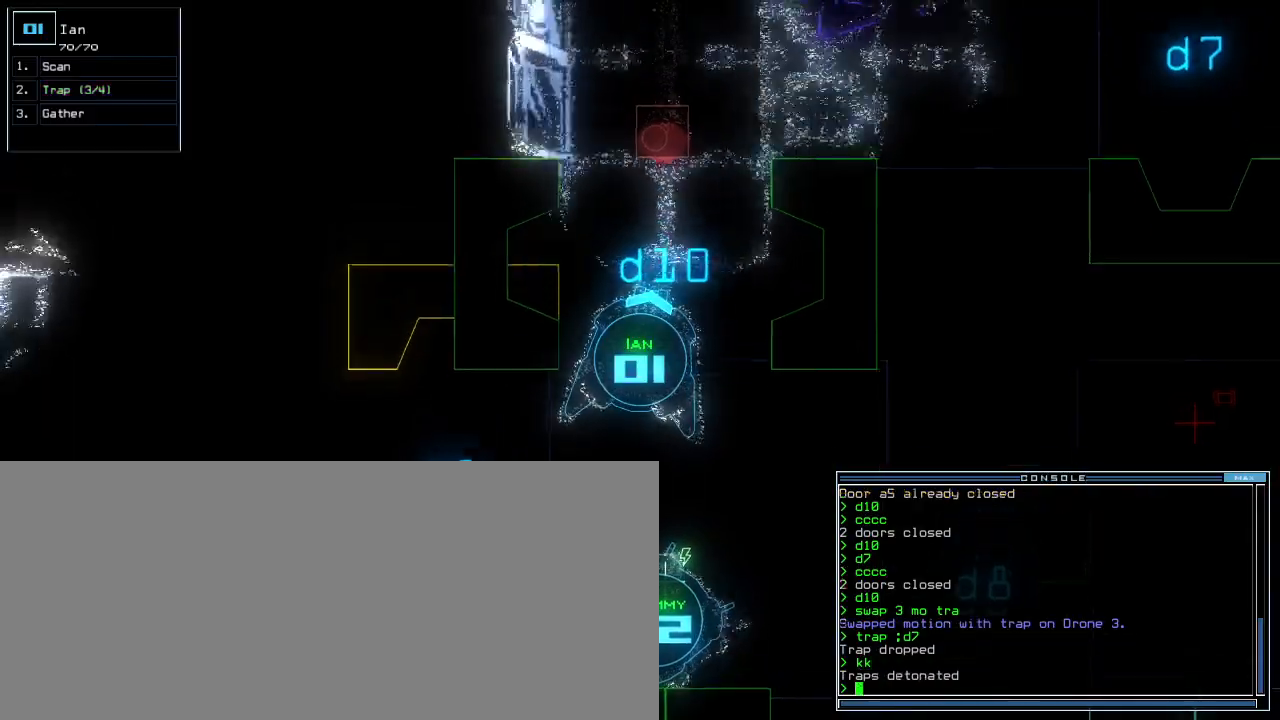
{"keys": ["up"], "events": []}
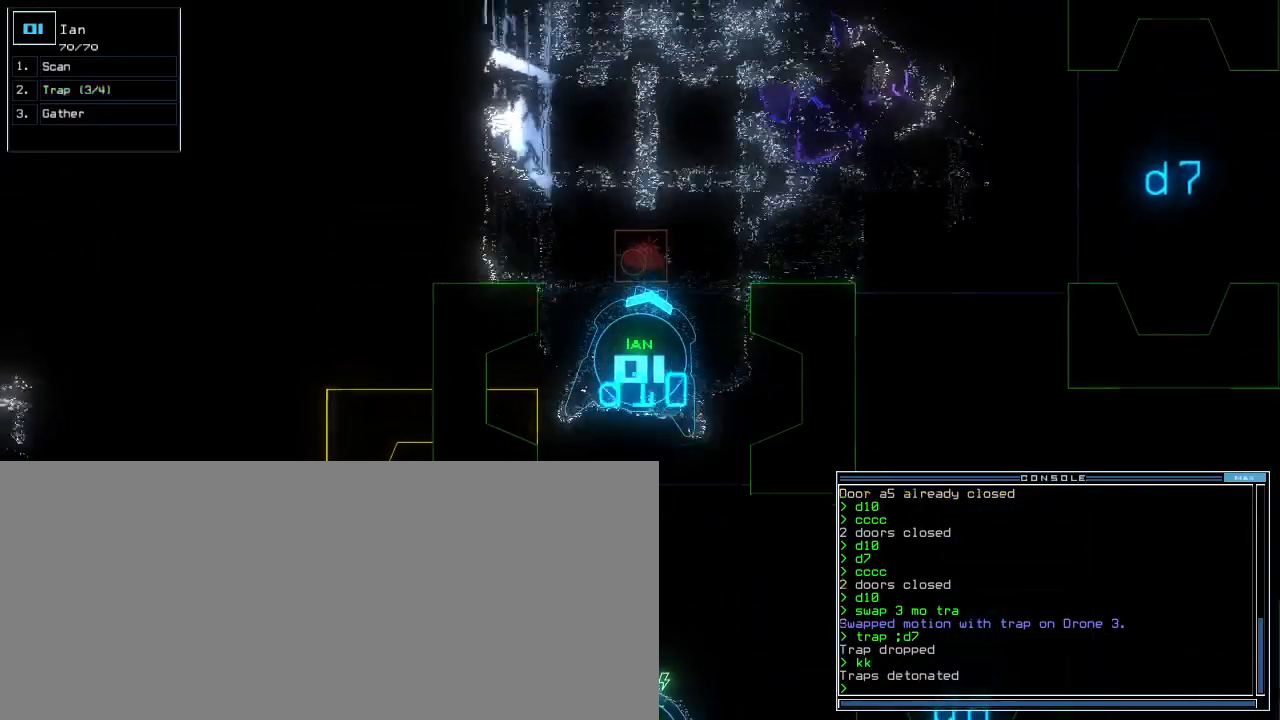
{"keys": ["right", "up"], "events": [[180, "right", "down"], [240, "right", "up"], [460, "right", "down"]]}
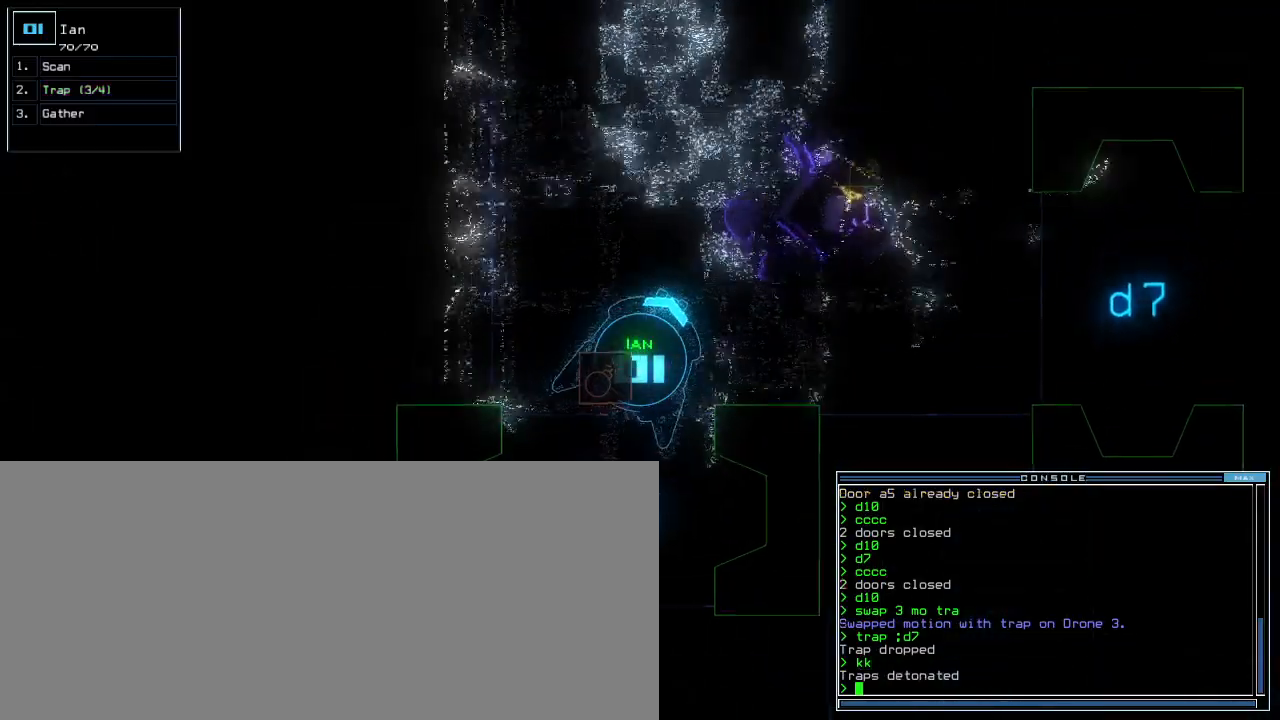
{"keys": ["right", "up"], "events": [[100, "right", "up"], [480, "right", "down"]]}
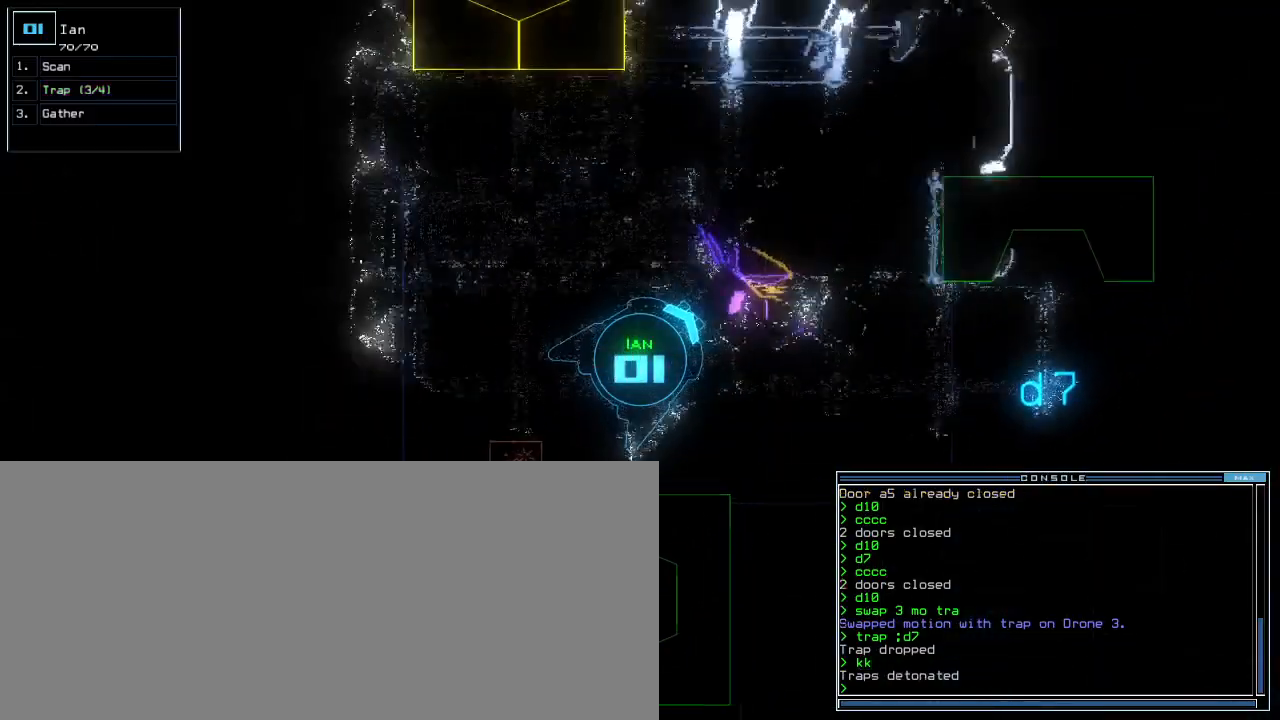
{"keys": ["ctrl_r", "return", "up"], "events": [[40, "right", "up"], [160, "right", "down"], [300, "right", "up"], [360, "g", "down"], [380, "ctrl_r", "down"], [420, "return", "down"], [440, "g", "up"]]}
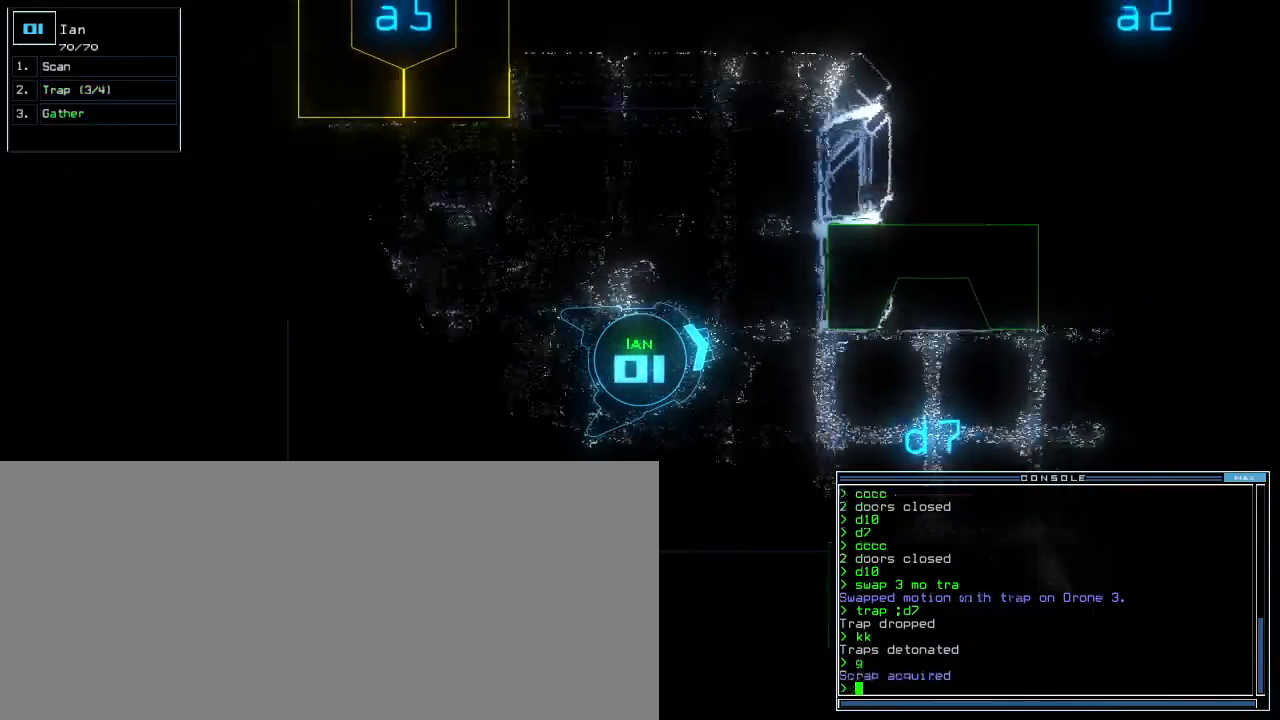
{"keys": ["up"], "events": [[40, "ctrl_r", "up"], [40, "return", "up"], [40, "up", "up"], [80, "space", "down"], [180, "space", "up"], [280, "right", "down"], [460, "right", "up"], [480, "up", "down"]]}
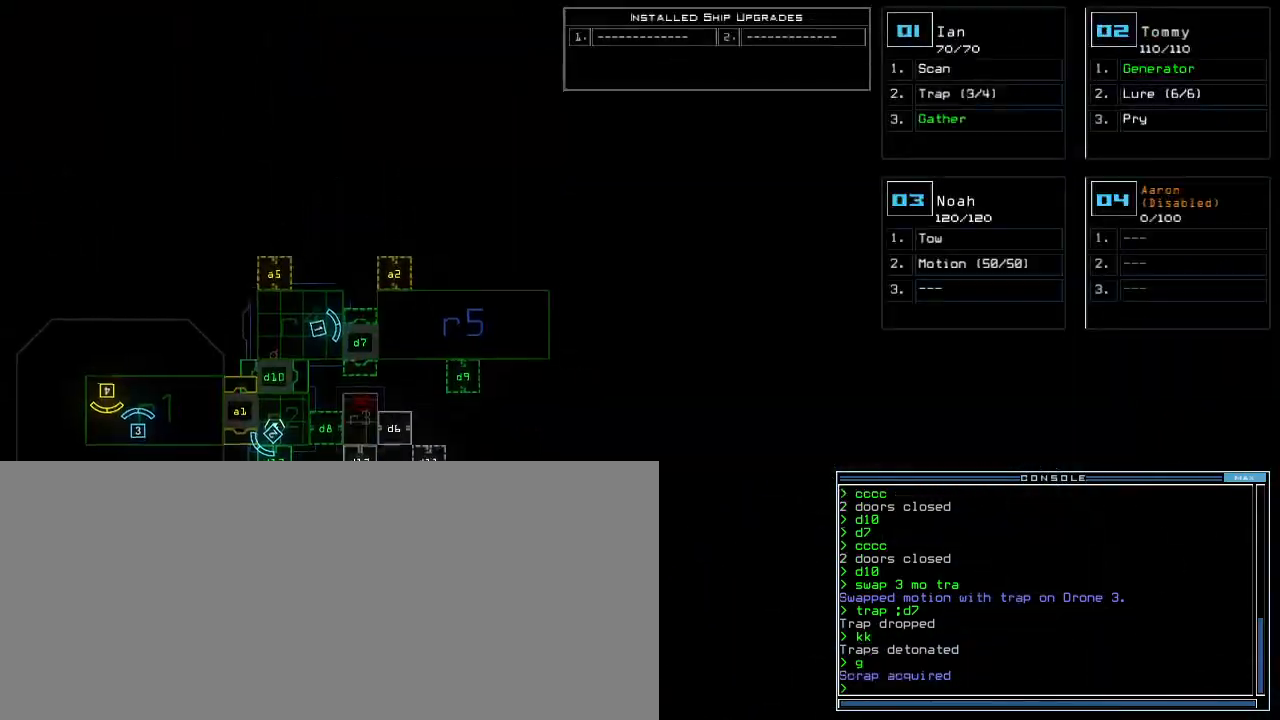
{"keys": ["m", "up"]}
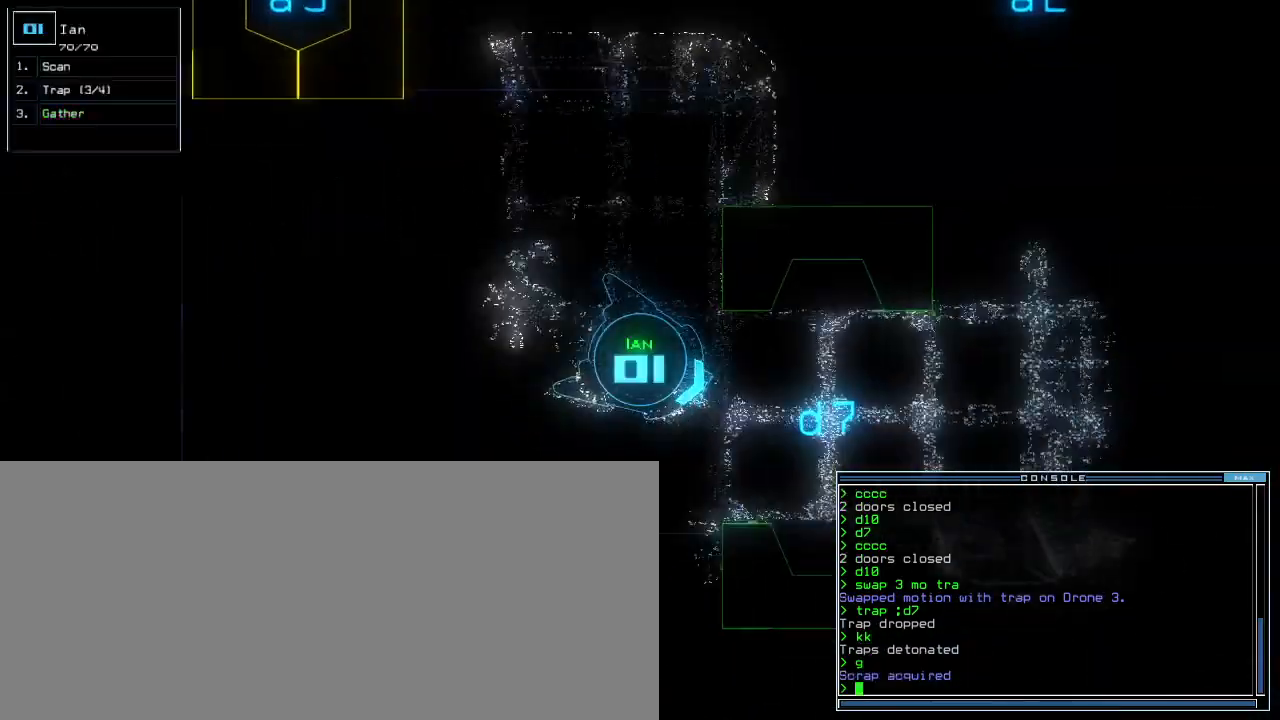
{"keys": ["s", "up"], "events": [[40, "m", "up"], [120, "left", "down"], [200, "left", "up"], [300, "left", "down"], [380, "left", "up"], [460, "s", "down"]]}